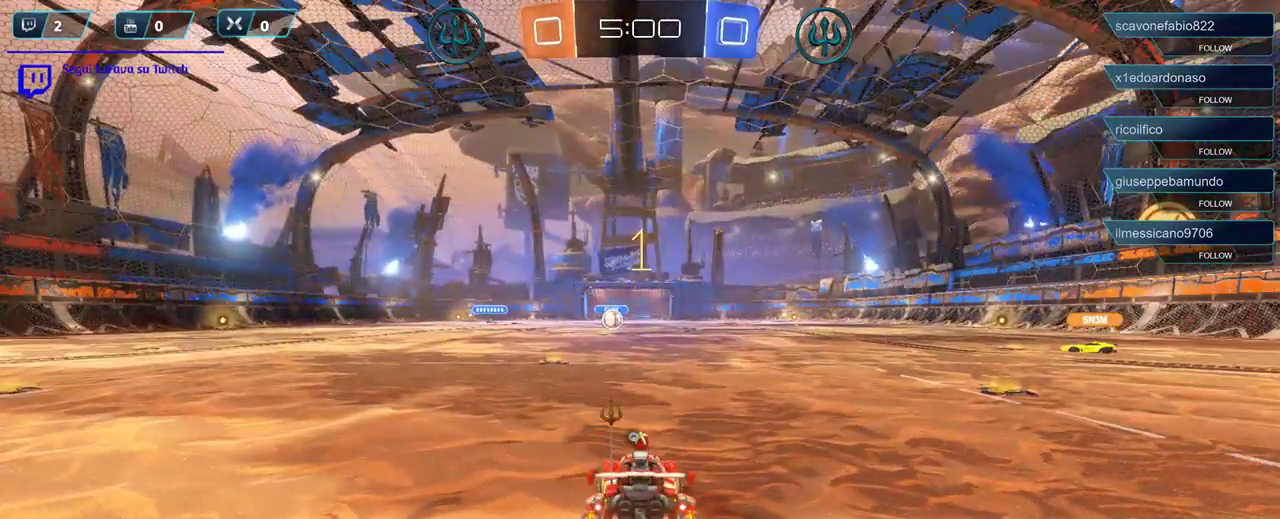
Gameplay with a controller (Xbox layout); each line is a JSON object with the inputs held at the frame after it. "events" lists button and stick changes between this image and that frame as [ms after this image, input, new state], when the widget could be followed in between.
{"buttons": ["R1", "R2"], "left_stick": "right", "right_stick": "center", "events": [[100, "R1", "down"], [233, "left_stick", "right"]]}
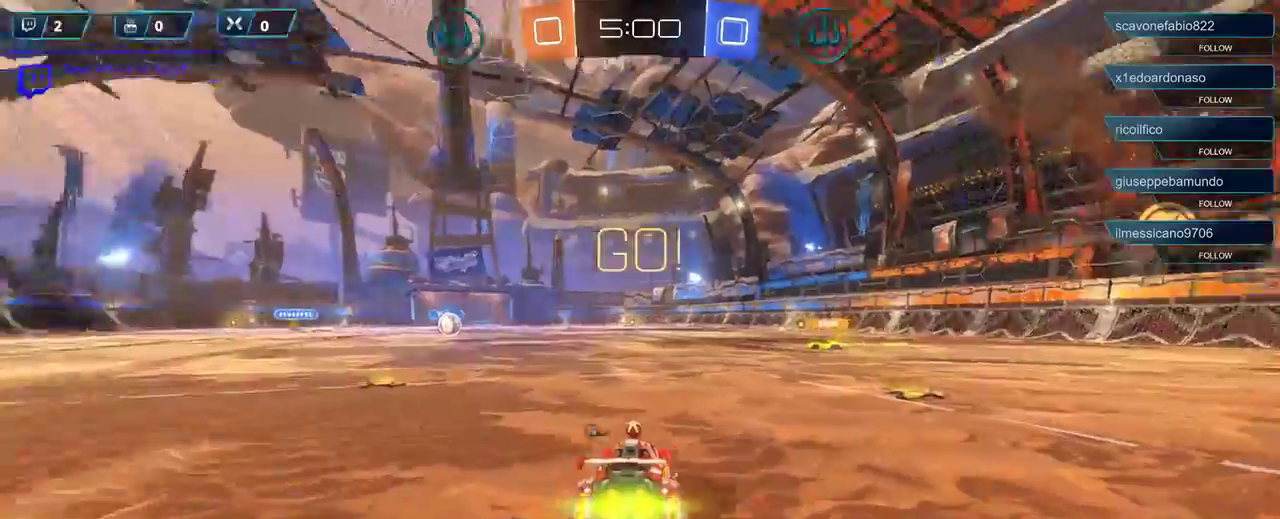
{"buttons": ["R1", "R2"], "left_stick": "right", "right_stick": "center", "events": []}
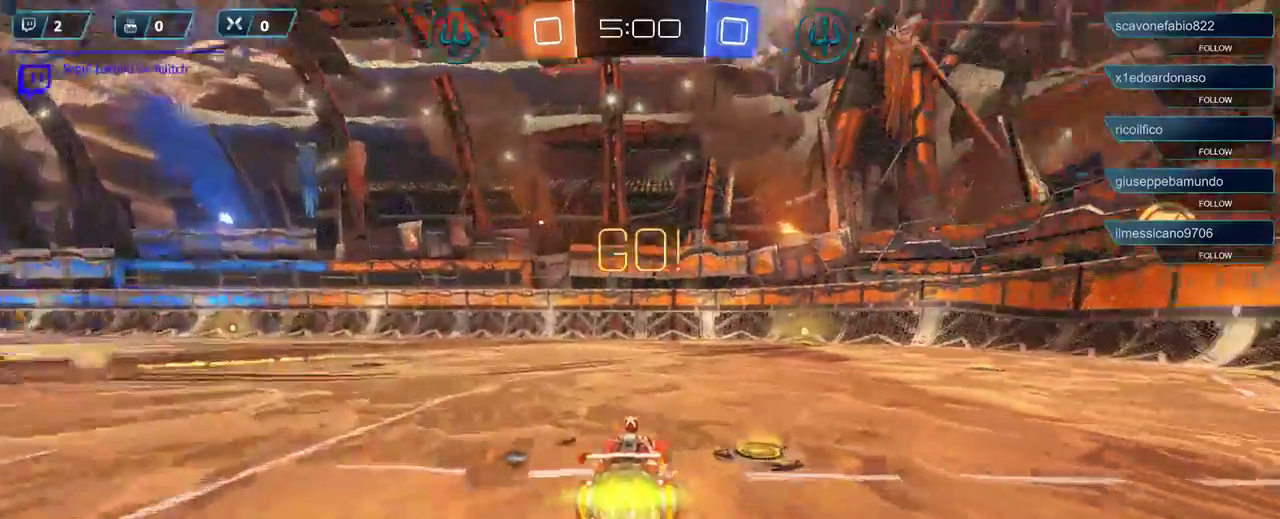
{"buttons": ["R1", "R2"], "left_stick": "center", "right_stick": "center", "events": [[133, "left_stick", "center"]]}
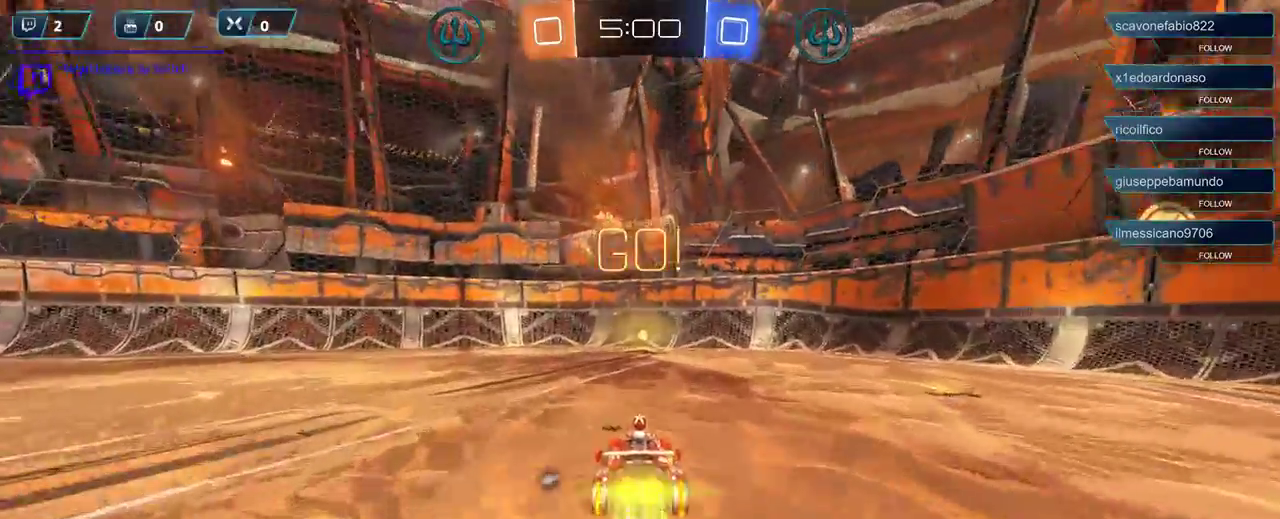
{"buttons": ["L1", "R2"], "left_stick": "left", "right_stick": "center", "events": [[200, "left_stick", "right"], [267, "left_stick", "center"], [300, "R1", "up"], [467, "left_stick", "left"], [500, "L1", "down"]]}
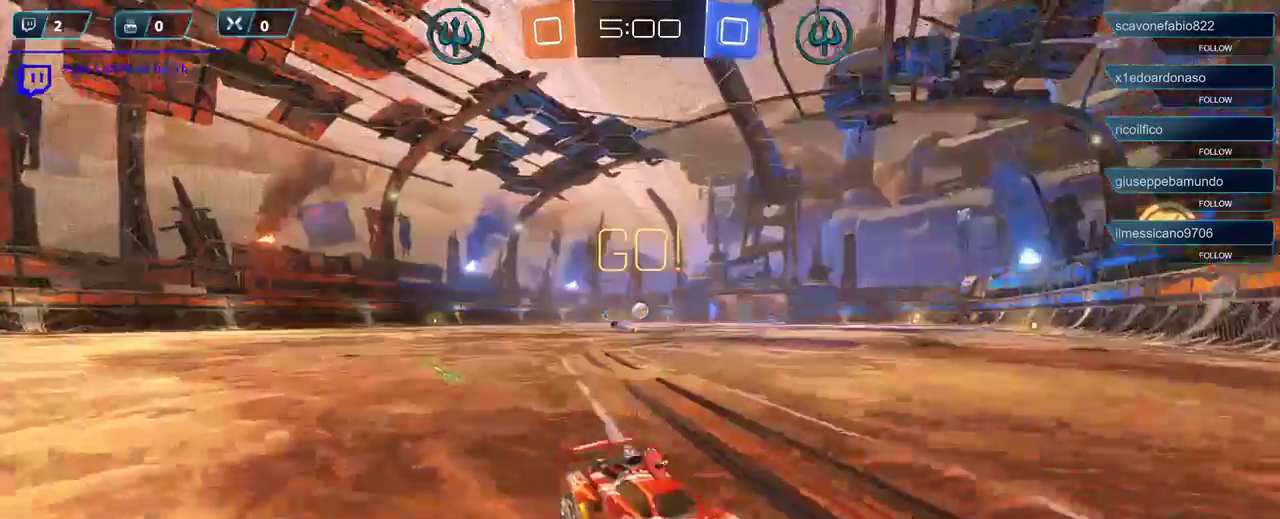
{"buttons": ["R2"], "left_stick": "left", "right_stick": "center", "events": [[133, "L1", "up"]]}
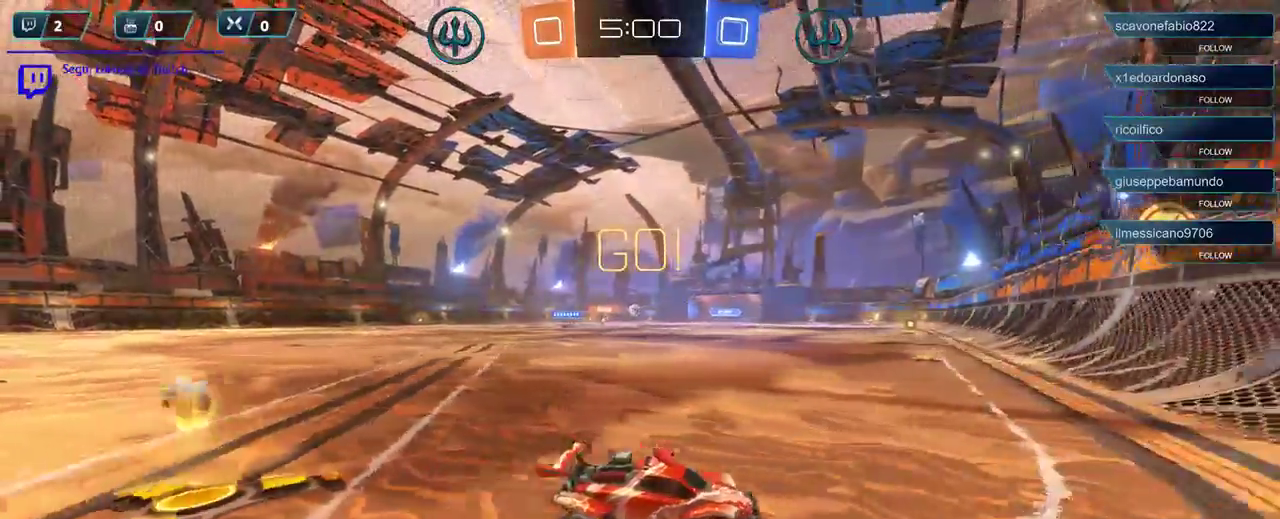
{"buttons": ["R2"], "left_stick": "left", "right_stick": "center", "events": []}
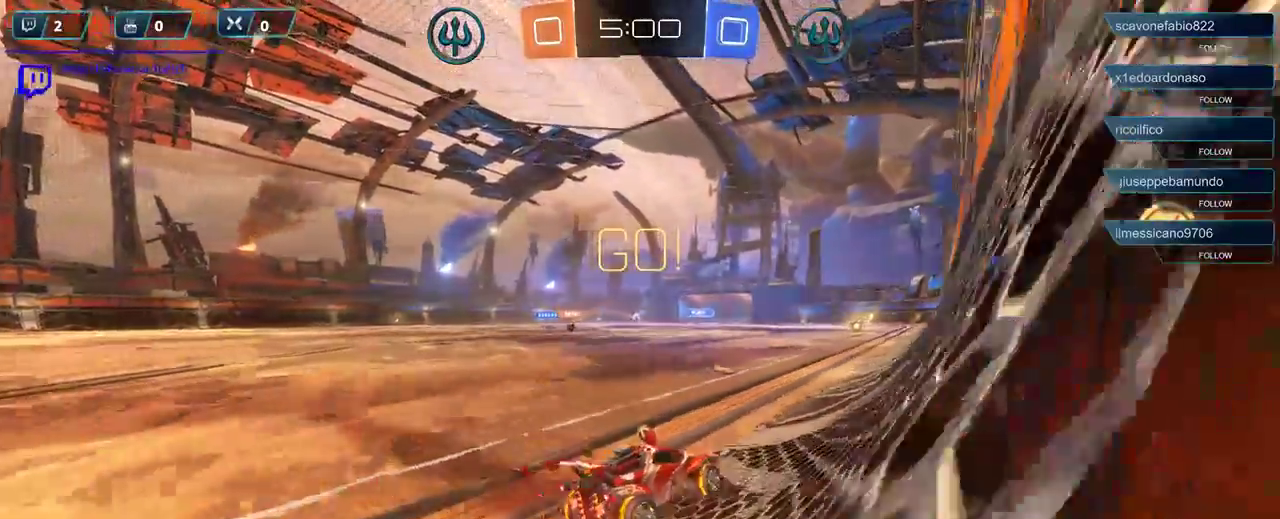
{"buttons": ["R2"], "left_stick": "left", "right_stick": "center", "events": []}
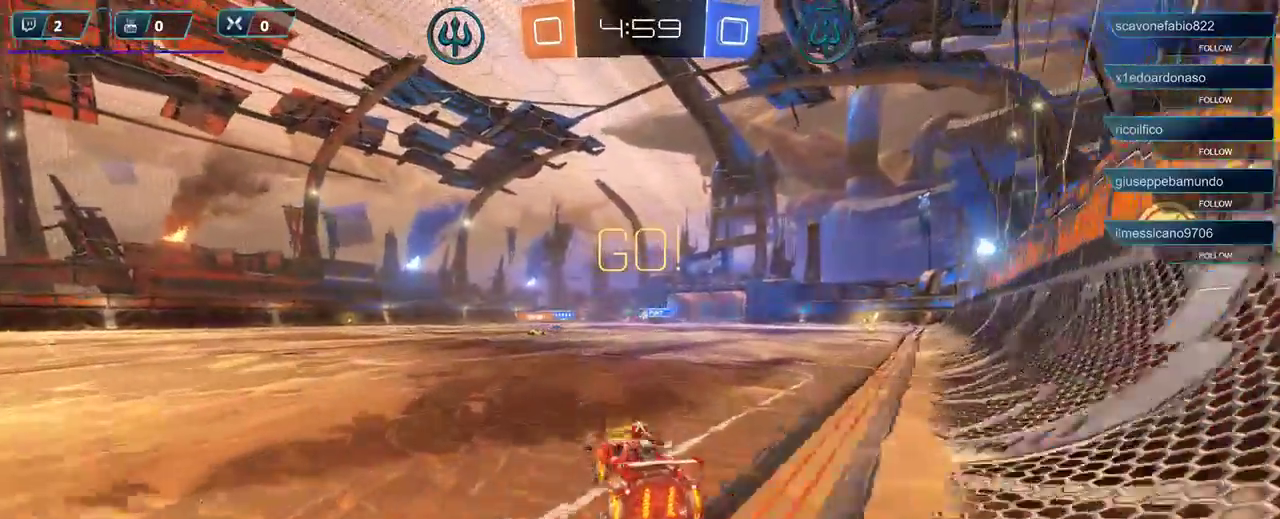
{"buttons": ["R2"], "left_stick": "left", "right_stick": "center", "events": []}
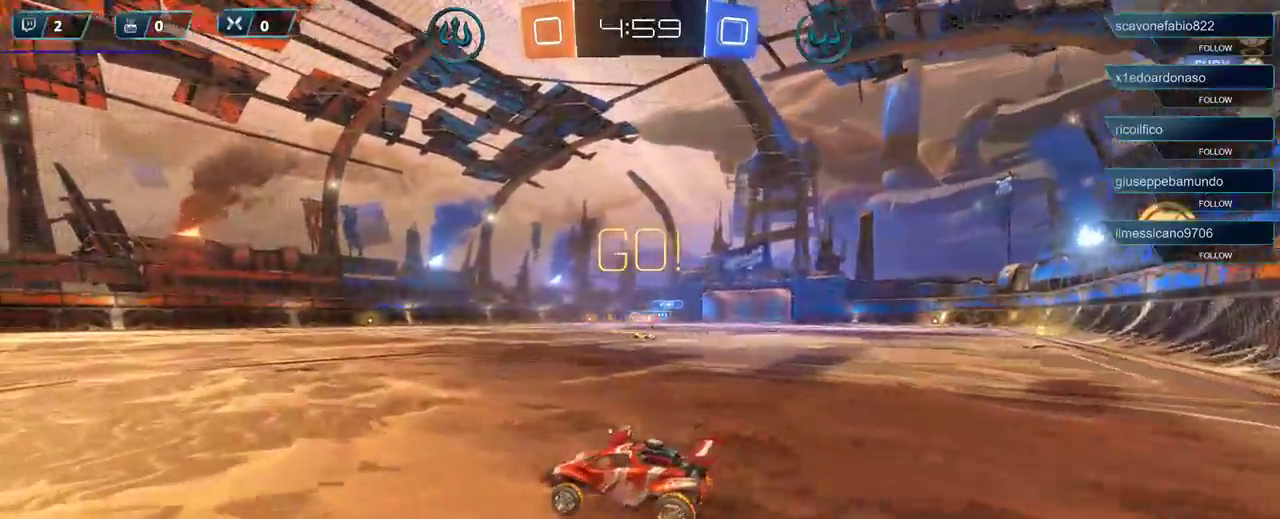
{"buttons": ["R1", "R2"], "left_stick": "center", "right_stick": "center", "events": [[117, "left_stick", "center"], [283, "left_stick", "right"], [433, "R1", "down"], [433, "left_stick", "center"]]}
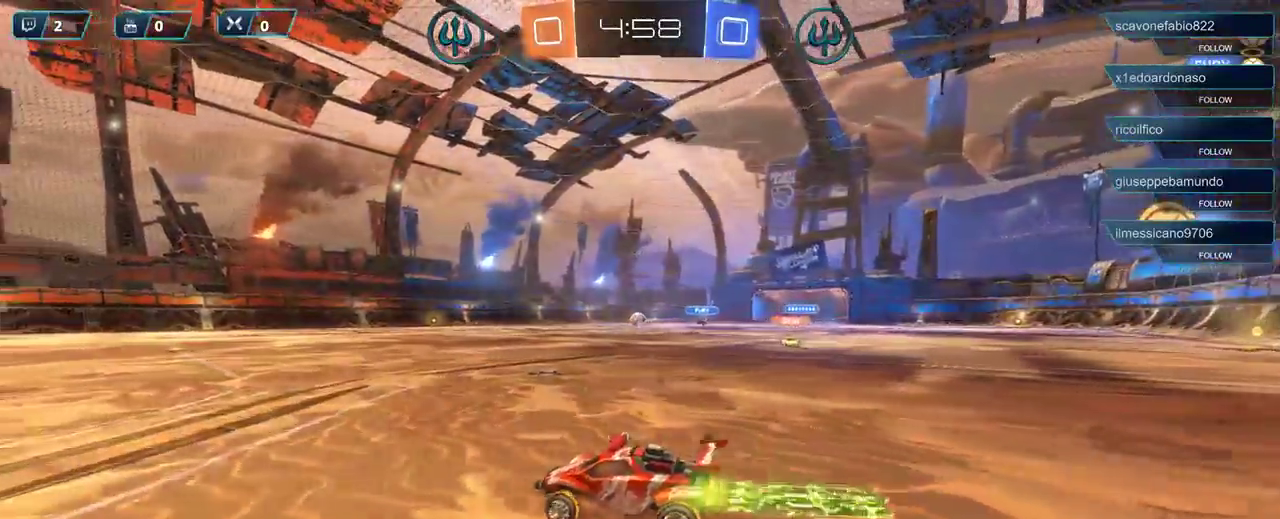
{"buttons": ["R2"], "left_stick": "center", "right_stick": "center", "events": [[300, "R1", "up"], [333, "left_stick", "right"], [500, "left_stick", "center"]]}
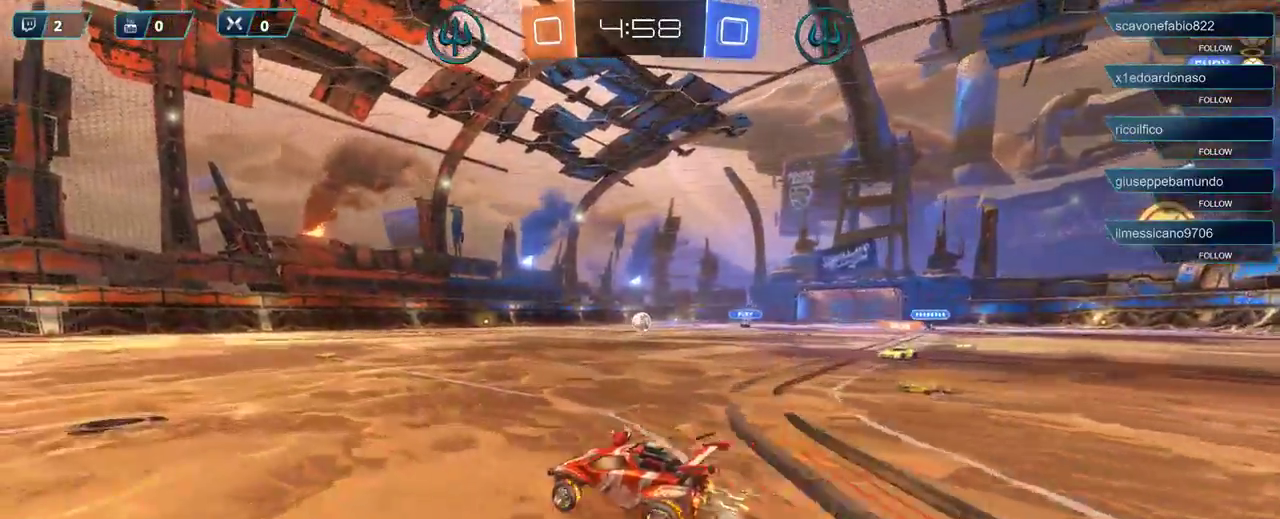
{"buttons": ["R1", "R2"], "left_stick": "right", "right_stick": "center", "events": [[233, "R1", "down"], [433, "left_stick", "right"]]}
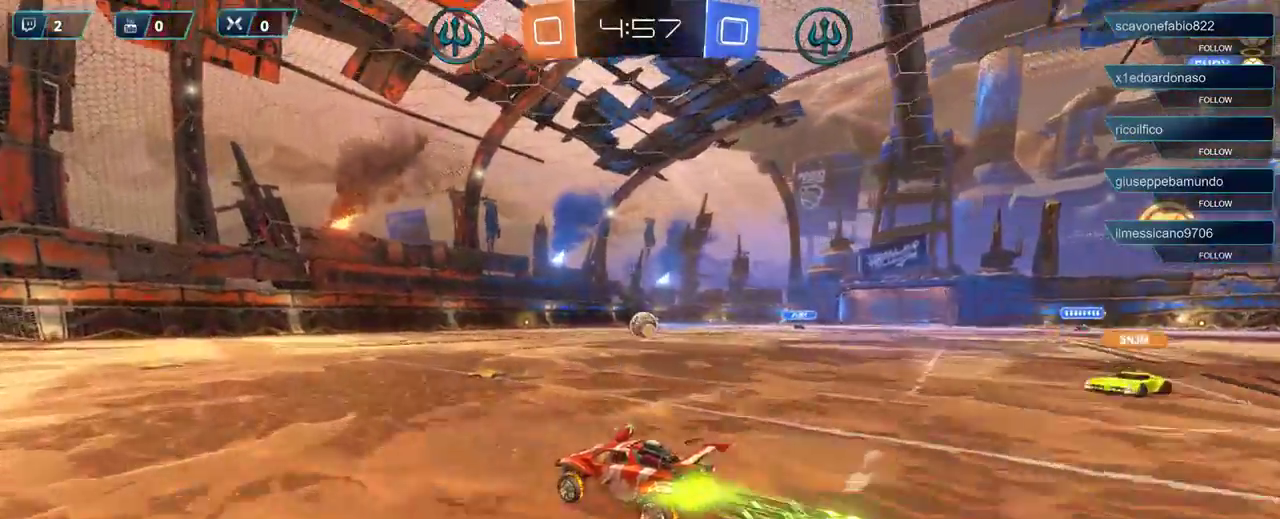
{"buttons": ["R1", "R2"], "left_stick": "right", "right_stick": "center", "events": [[67, "left_stick", "center"], [167, "left_stick", "right"]]}
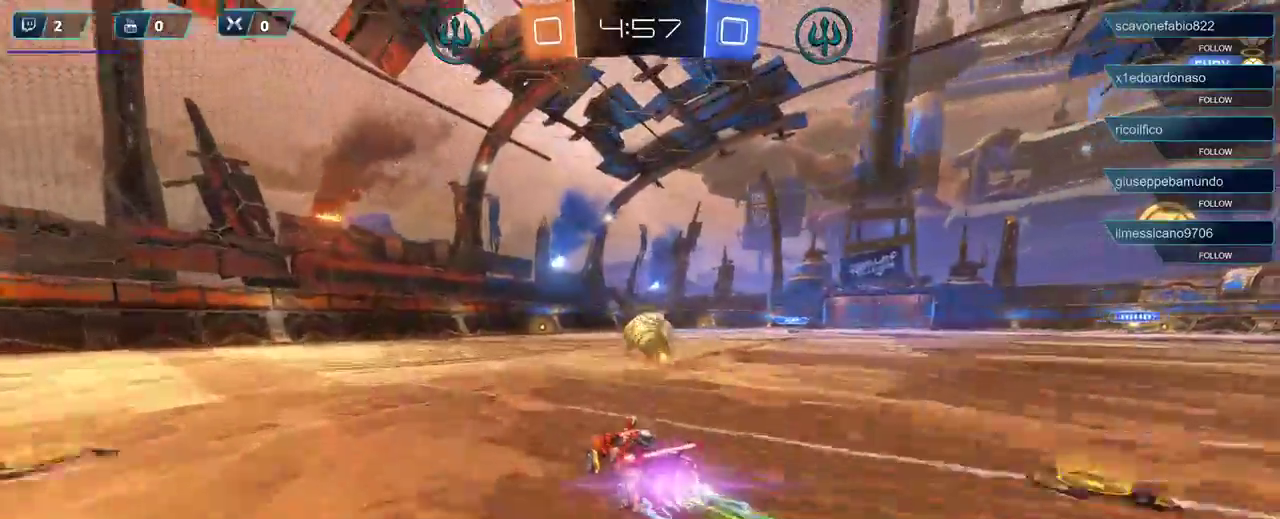
{"buttons": ["A", "R2", "L3"], "left_stick": "left", "right_stick": "center", "events": [[100, "A", "down"], [100, "R1", "up"], [200, "A", "up"], [200, "left_stick", "up-left"], [367, "A", "down"], [367, "L3", "down"], [367, "left_stick", "left"], [467, "A", "up"], [500, "A", "down"]]}
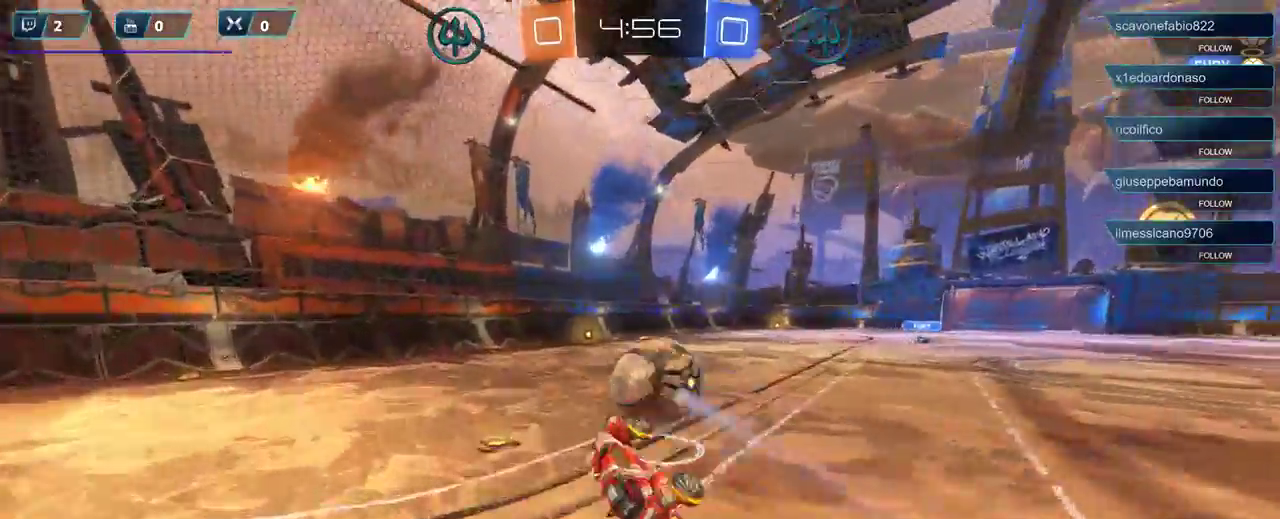
{"buttons": ["R2"], "left_stick": "center", "right_stick": "center", "events": [[100, "A", "up"], [133, "L3", "up"], [267, "left_stick", "center"]]}
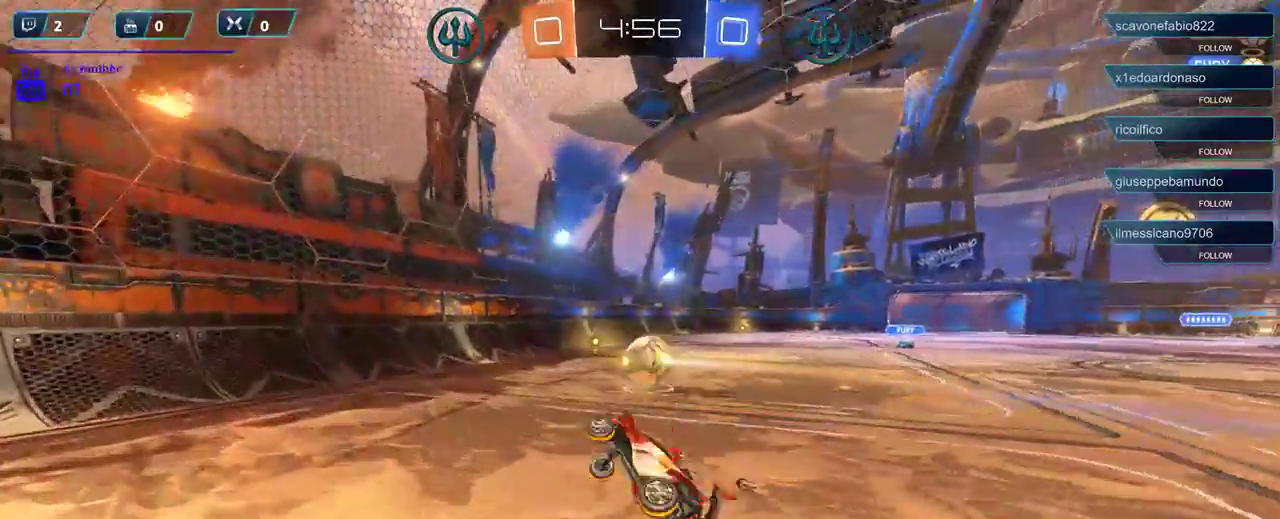
{"buttons": ["R2"], "left_stick": "center", "right_stick": "center", "events": []}
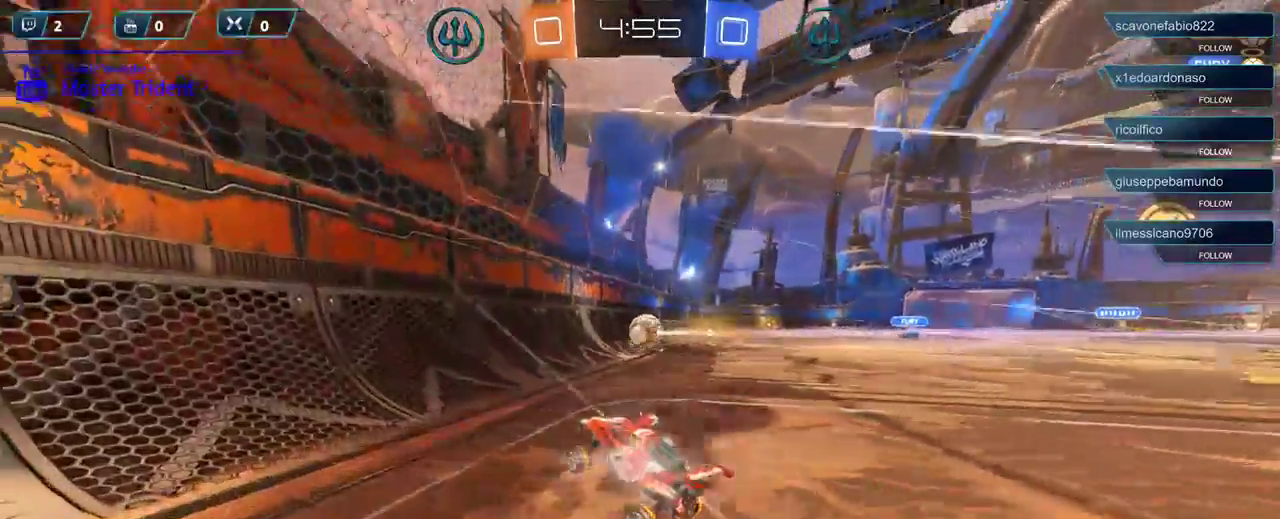
{"buttons": ["R1", "R2"], "left_stick": "right", "right_stick": "center", "events": [[133, "R1", "down"], [300, "left_stick", "right"]]}
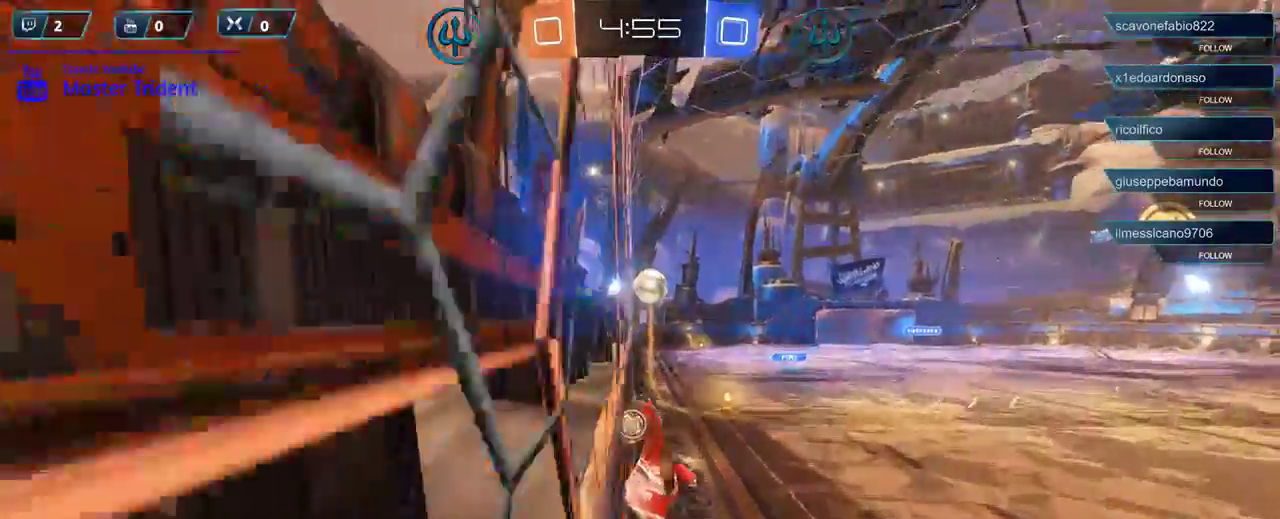
{"buttons": ["R1", "R2"], "left_stick": "right", "right_stick": "center", "events": [[267, "left_stick", "center"], [333, "left_stick", "right"]]}
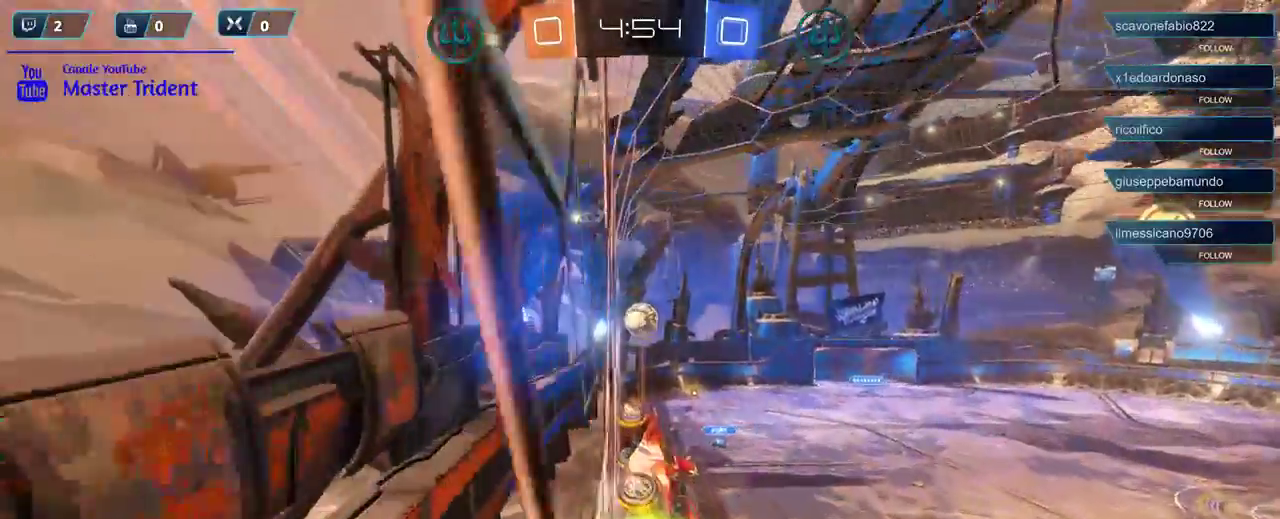
{"buttons": ["R2"], "left_stick": "left", "right_stick": "center", "events": [[200, "left_stick", "center"], [467, "left_stick", "left"], [500, "R1", "up"]]}
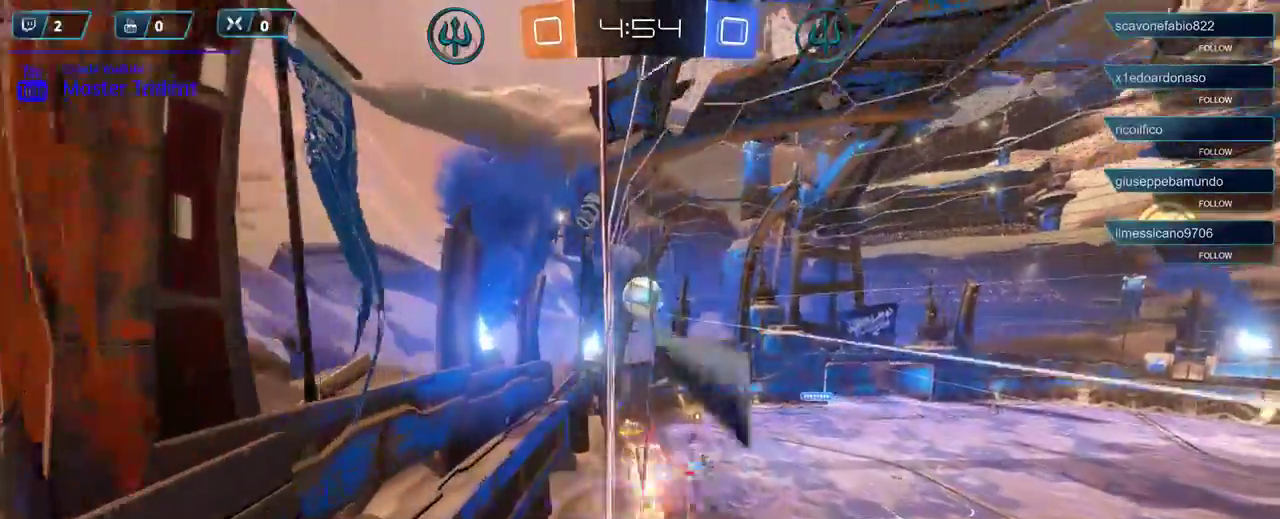
{"buttons": ["R1", "R2"], "left_stick": "up-right", "right_stick": "center", "events": [[133, "left_stick", "center"], [383, "left_stick", "up-right"], [400, "R1", "down"]]}
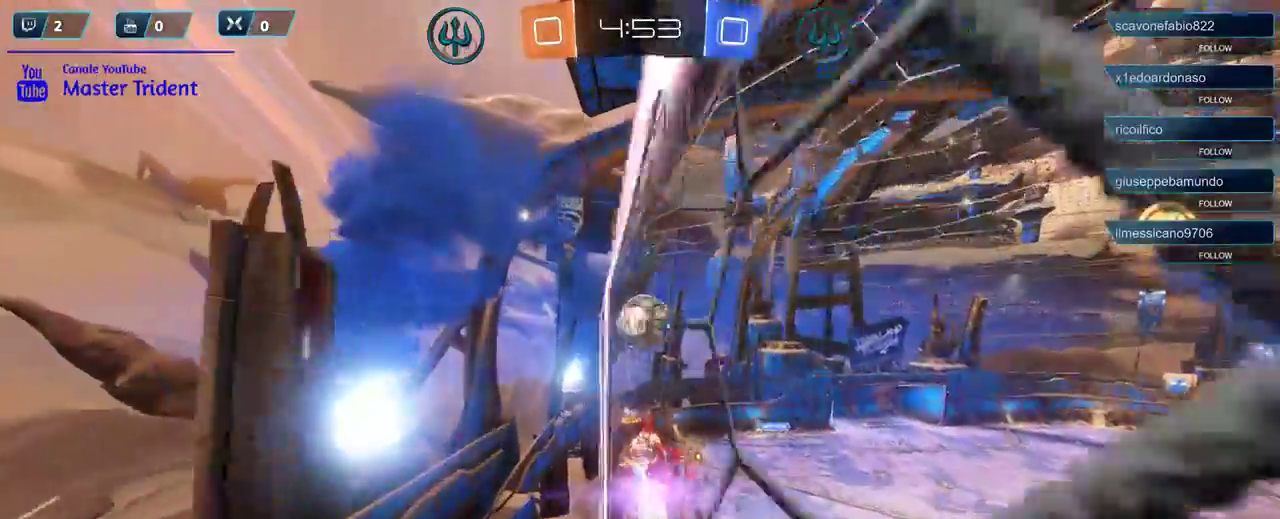
{"buttons": ["R2"], "left_stick": "left", "right_stick": "center", "events": [[117, "left_stick", "right"], [167, "R1", "up"], [217, "left_stick", "center"], [400, "A", "down"], [400, "left_stick", "up"], [500, "A", "up"], [500, "left_stick", "left"]]}
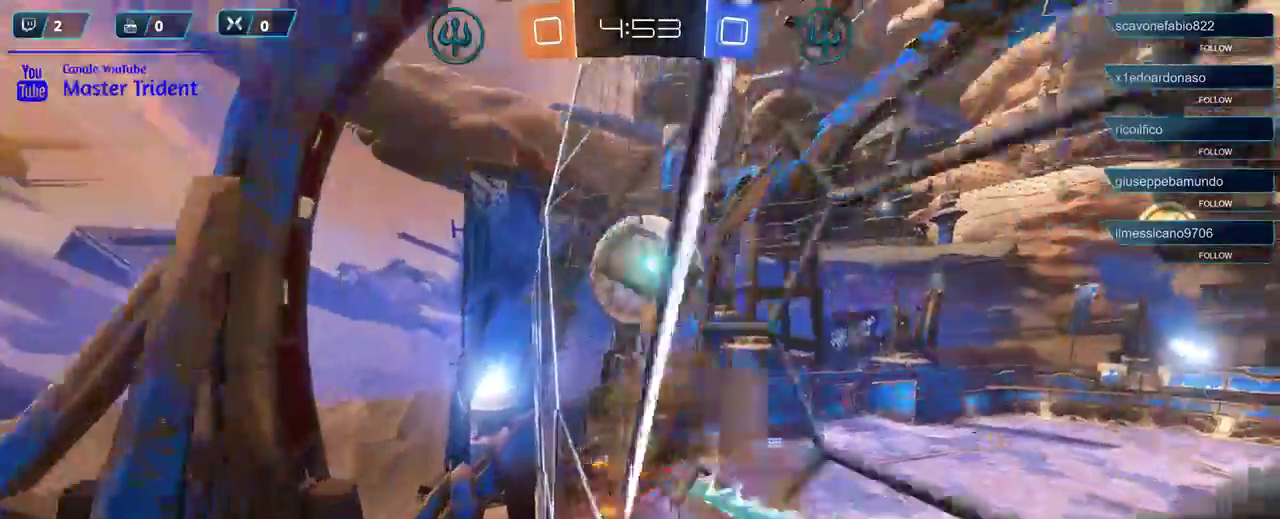
{"buttons": ["R2"], "left_stick": "down-left", "right_stick": "center", "events": [[33, "L3", "down"], [33, "left_stick", "down-left"], [67, "A", "down"], [167, "A", "up"], [200, "A", "down"], [267, "A", "up"], [300, "L3", "up"]]}
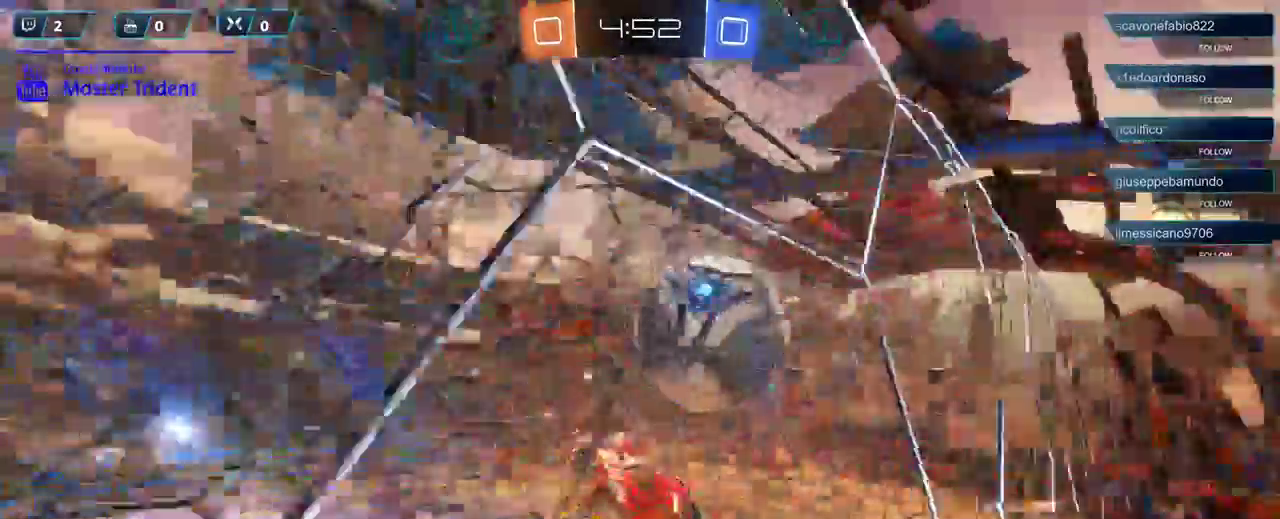
{"buttons": ["R2"], "left_stick": "left", "right_stick": "center", "events": [[183, "left_stick", "center"], [300, "left_stick", "left"], [367, "DPAD_DOWN", "down"], [500, "DPAD_DOWN", "up"]]}
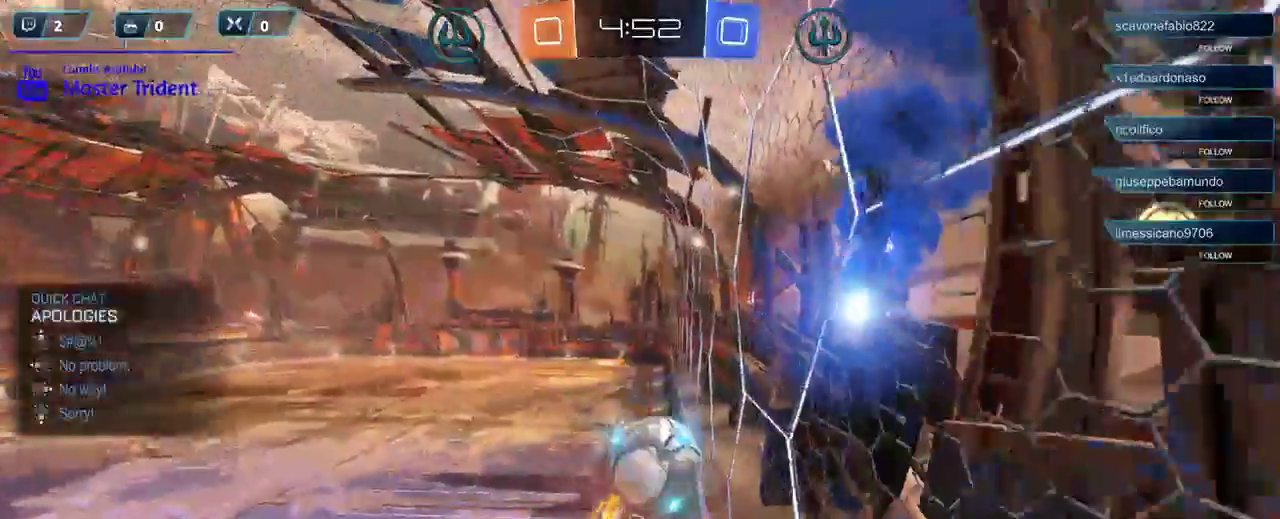
{"buttons": ["R2"], "left_stick": "down-left", "right_stick": "center", "events": [[67, "left_stick", "down-left"], [133, "DPAD_UP", "down"], [233, "DPAD_UP", "up"]]}
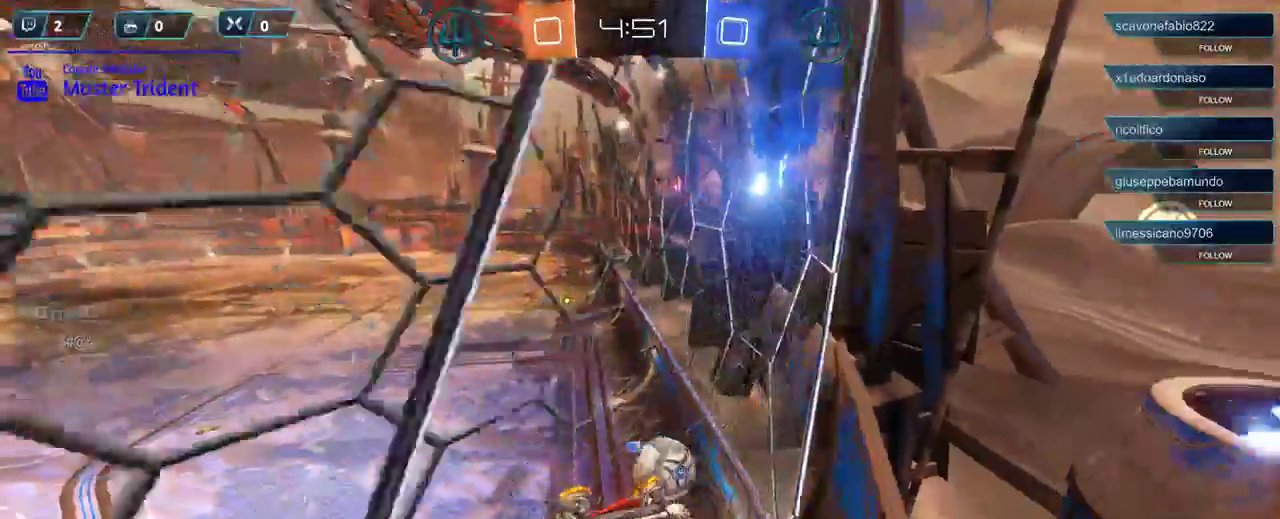
{"buttons": ["R2"], "left_stick": "down-left", "right_stick": "center", "events": []}
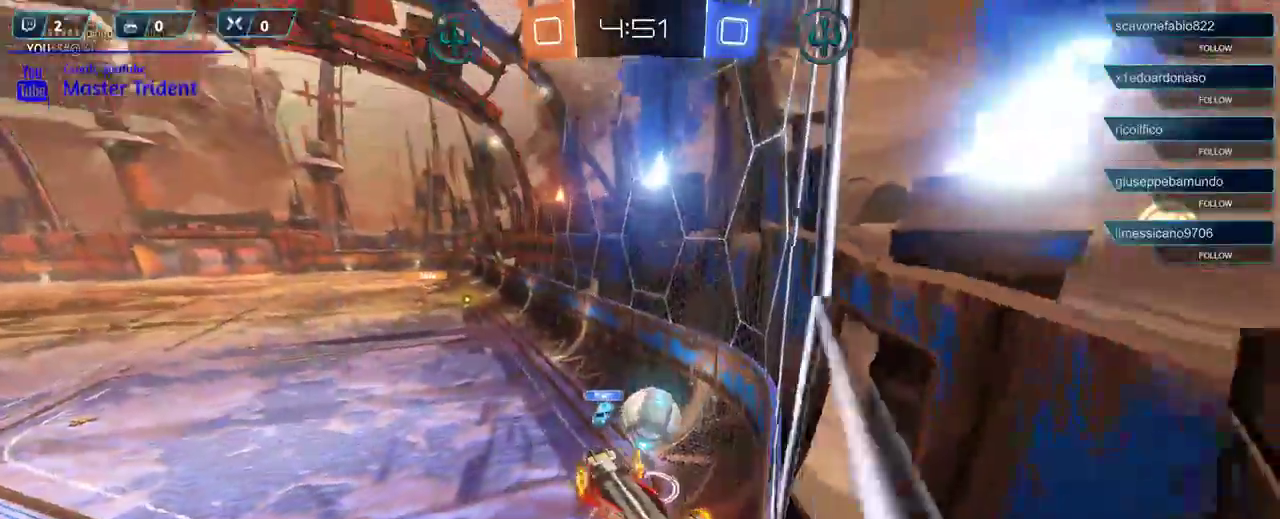
{"buttons": ["R2"], "left_stick": "down-left", "right_stick": "center", "events": []}
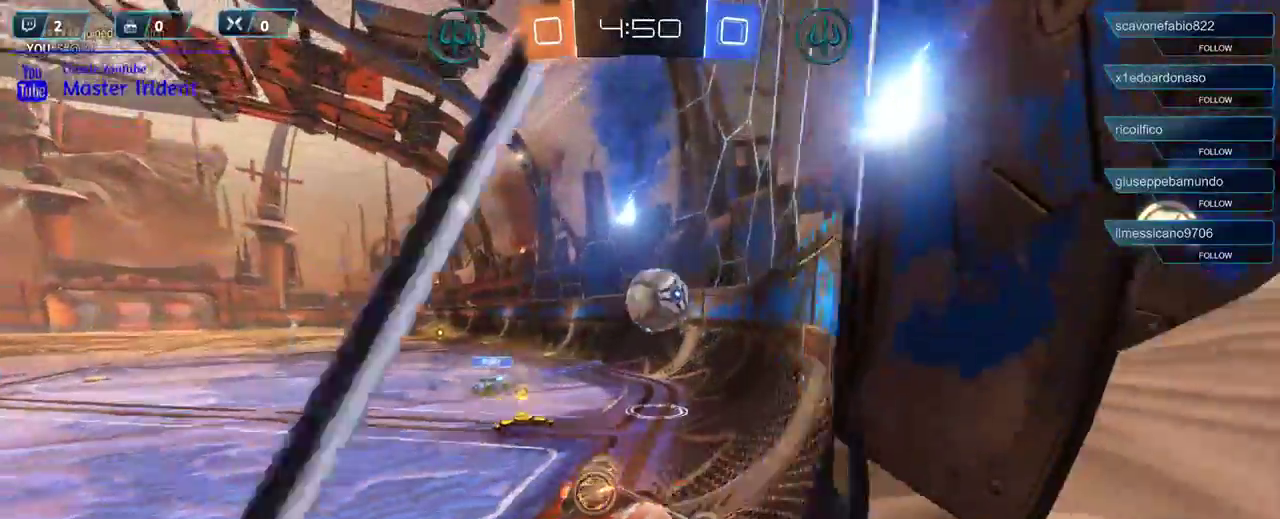
{"buttons": ["R2"], "left_stick": "center", "right_stick": "center", "events": [[200, "left_stick", "center"]]}
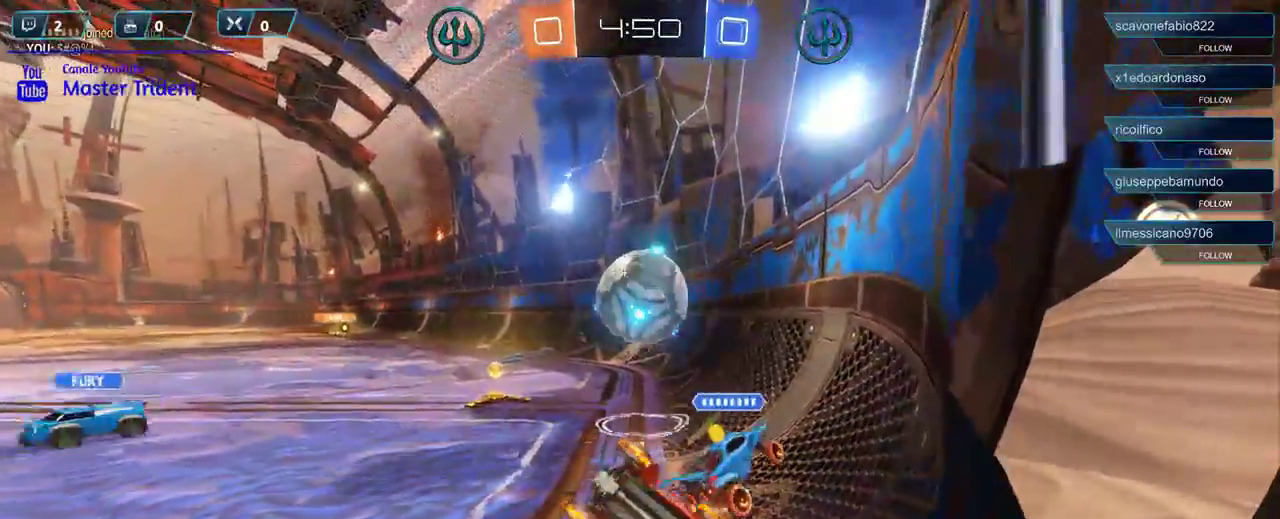
{"buttons": ["R2"], "left_stick": "right", "right_stick": "center", "events": [[333, "left_stick", "right"]]}
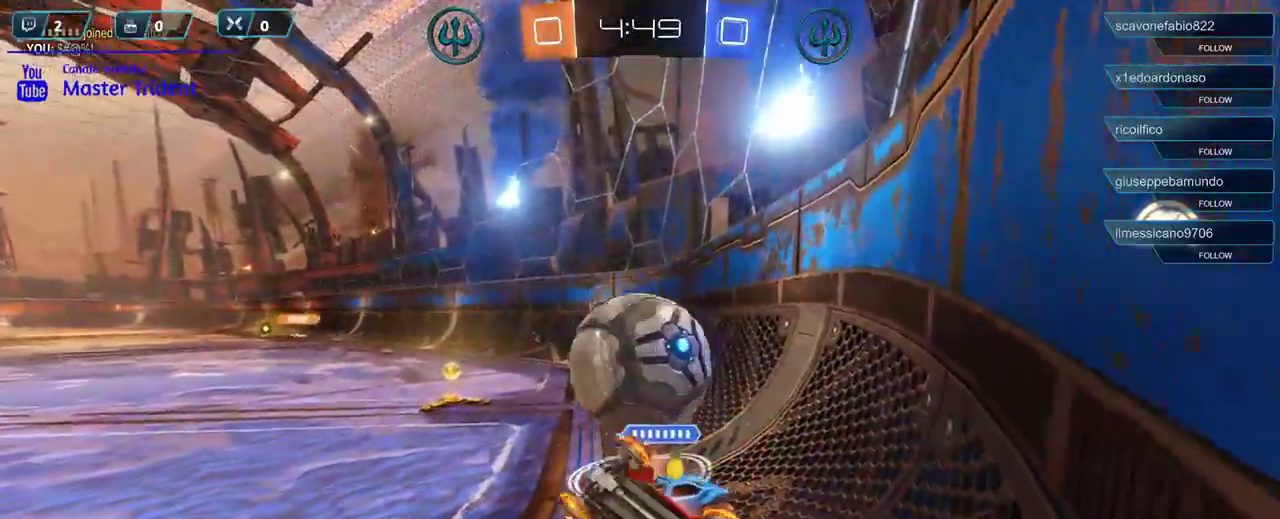
{"buttons": ["R2"], "left_stick": "left", "right_stick": "center", "events": [[67, "left_stick", "down"], [117, "left_stick", "center"], [433, "left_stick", "left"]]}
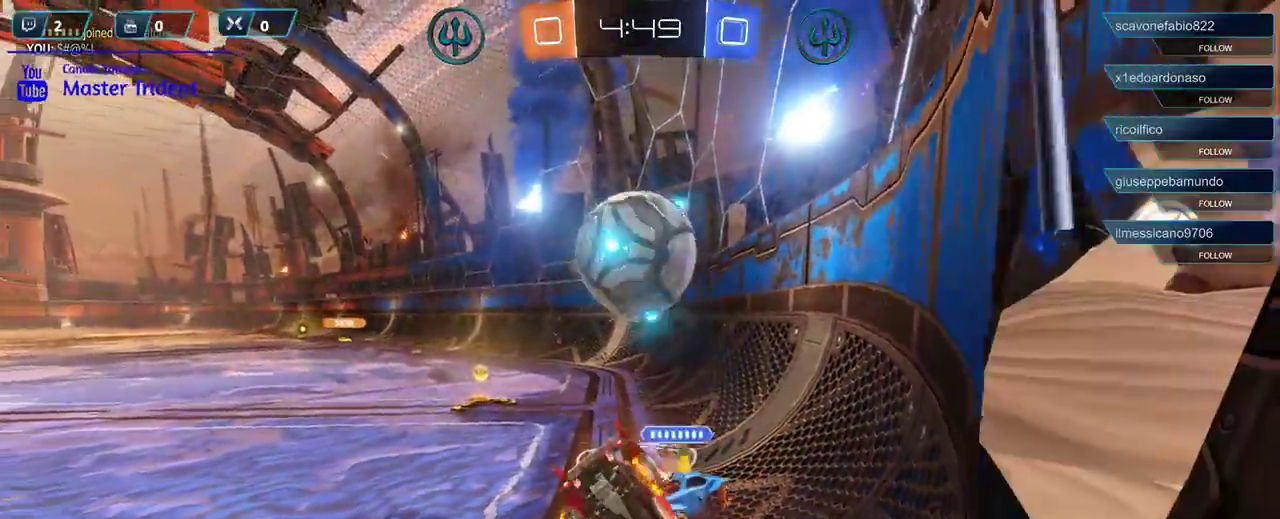
{"buttons": ["R2"], "left_stick": "left", "right_stick": "center", "events": [[100, "left_stick", "center"], [500, "left_stick", "left"]]}
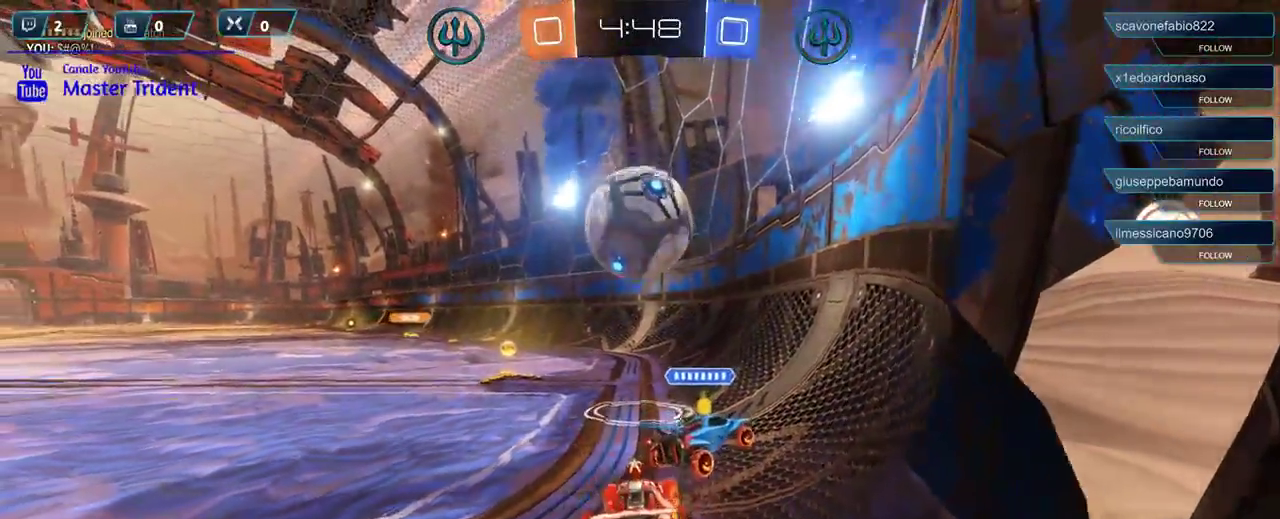
{"buttons": ["R1", "R2"], "left_stick": "center", "right_stick": "center", "events": [[167, "left_stick", "center"], [267, "R1", "down"], [367, "L1", "down"], [467, "L1", "up"]]}
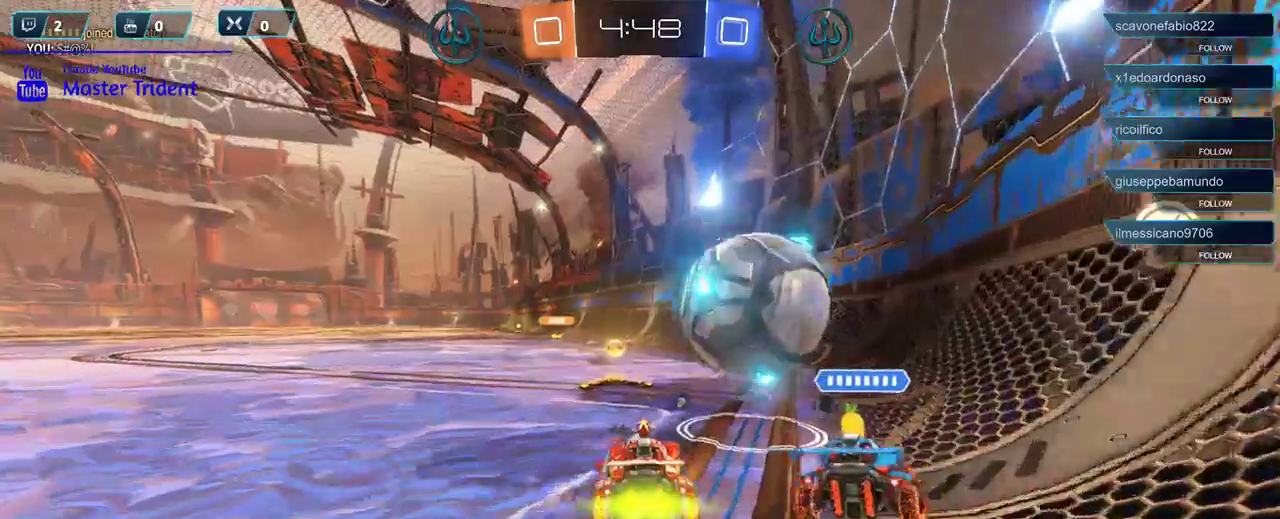
{"buttons": ["L1", "R2"], "left_stick": "left", "right_stick": "center", "events": [[300, "R1", "up"], [300, "left_stick", "left"], [433, "L1", "down"]]}